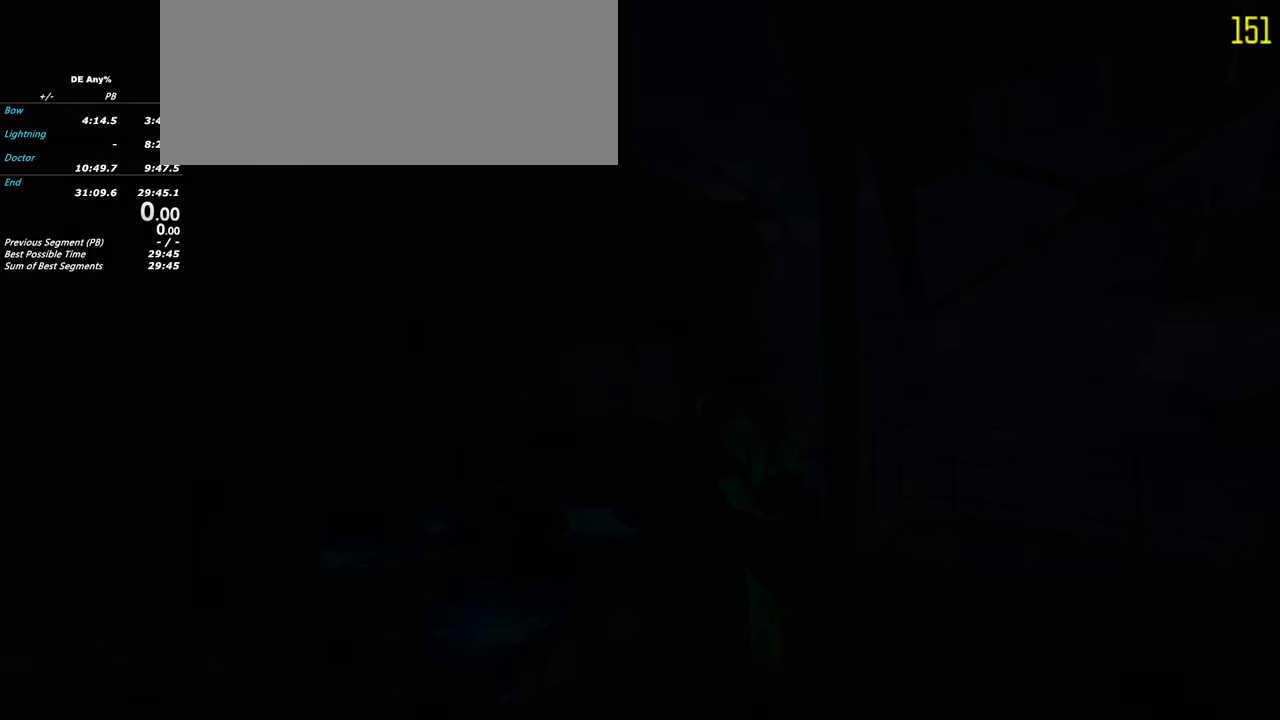
Gameplay with keyboard and mouse; each line is a JSON object with the keys held at the frame after it. "events" lists presses ("down") and releases ("up") of "1", "2", "3", "4", "5", "a", "alt", "c", "caps_lock", "ctrl", "d", "e", "f", "g", "q", "r", "s", "shift", "t", "tab", "v", "w", "x" and "z" between this image and that frame as [ms after this image, input, new state], when the widget could be followed in between. No other keys are recorded. Mouse buttons are not recorded. Not read: mouse_move.
{"keys": ["shift", "w"]}
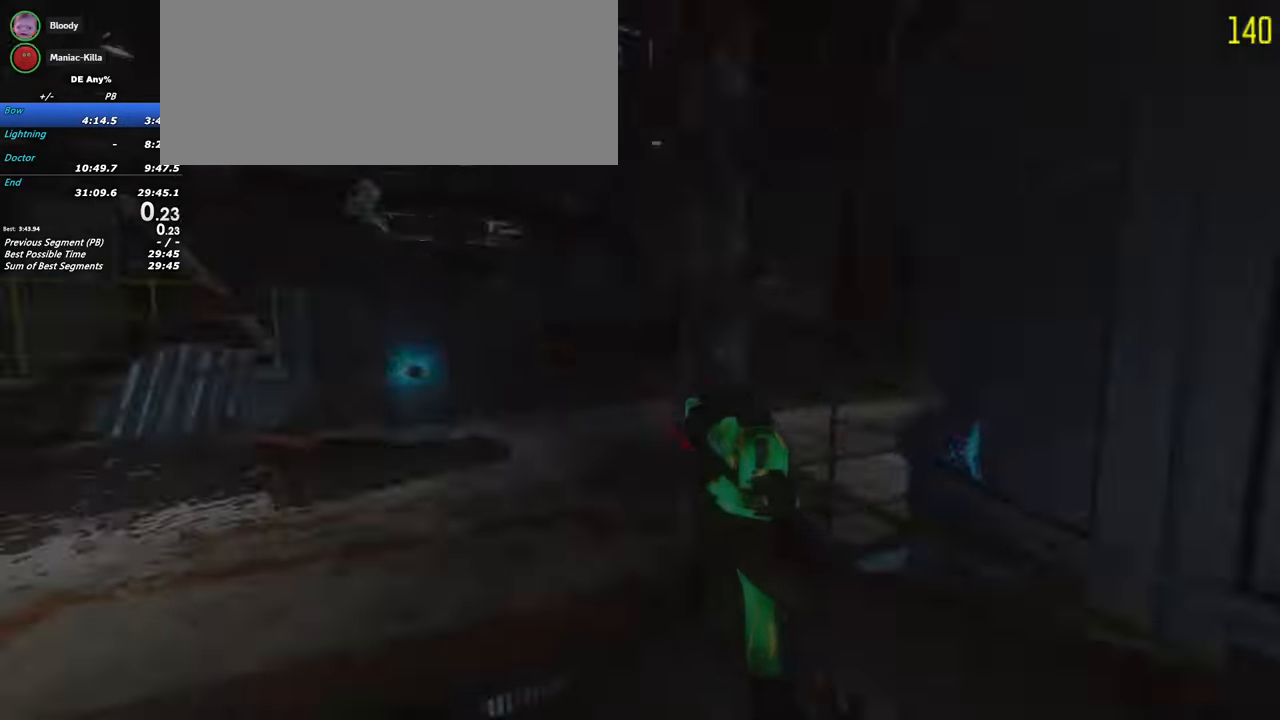
{"keys": ["shift", "w"], "events": []}
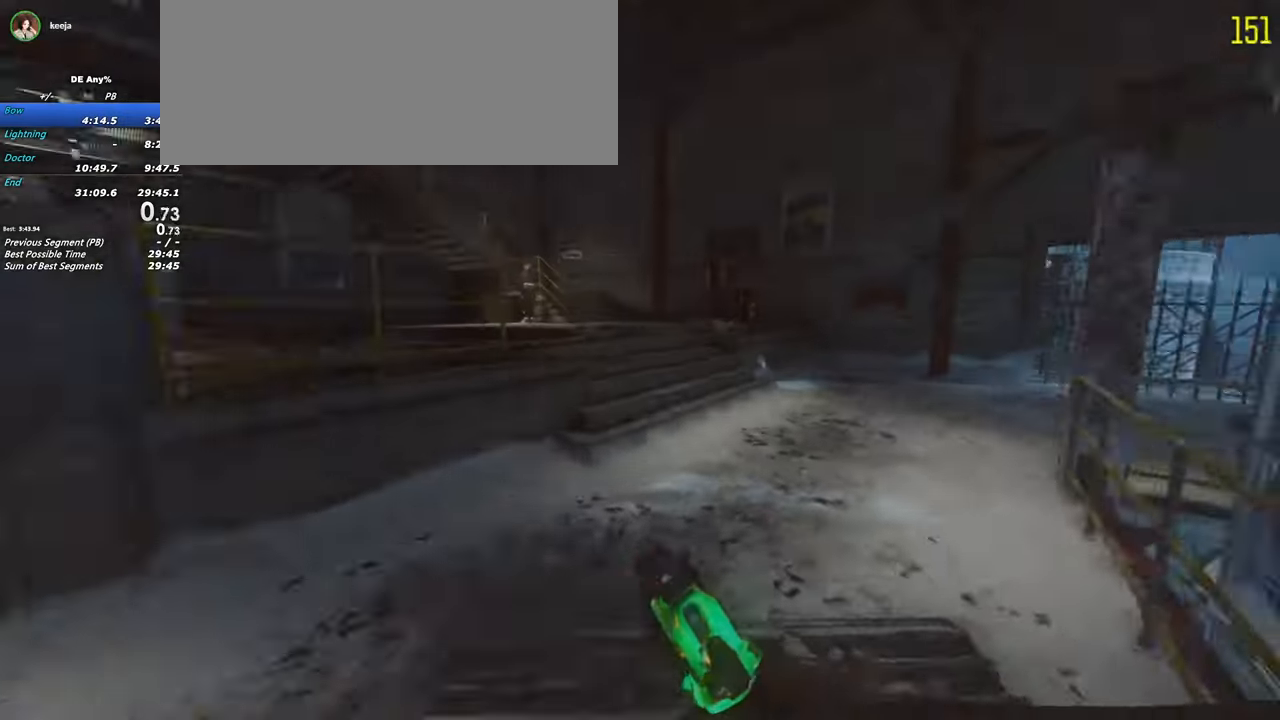
{"keys": ["shift", "w"], "events": [[17, "d", "down"], [300, "d", "up"]]}
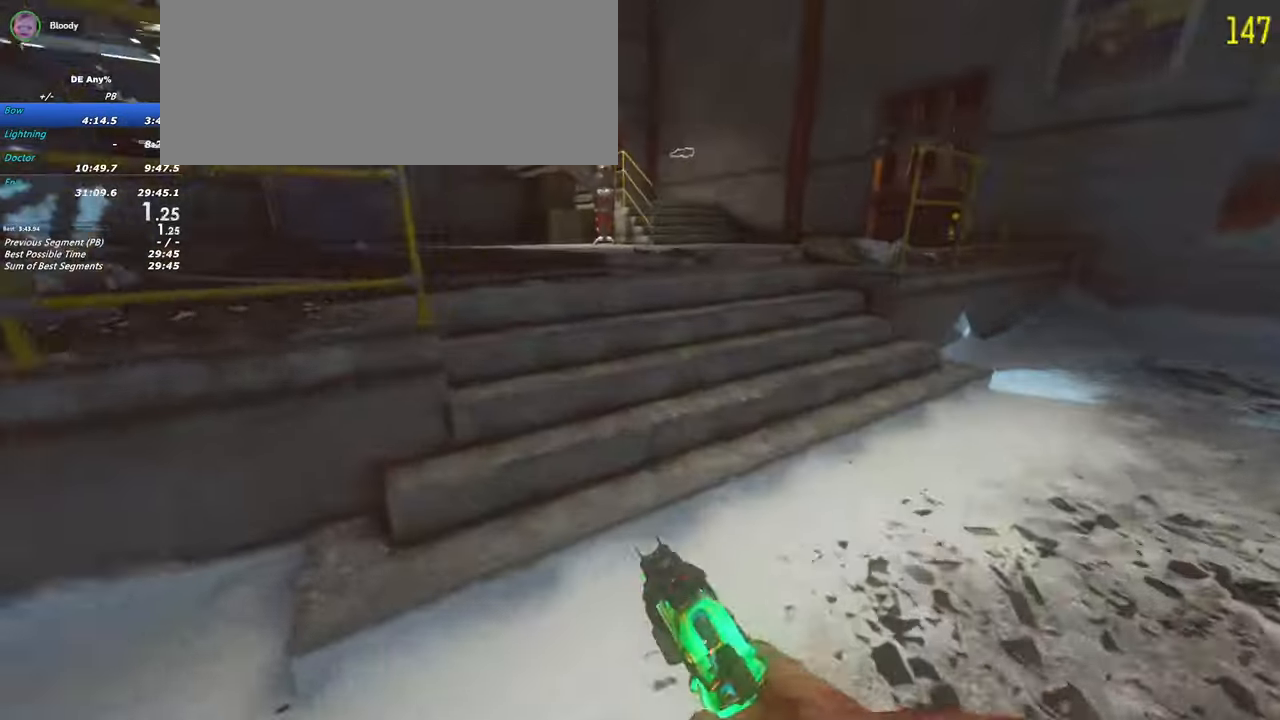
{"keys": ["shift", "w"], "events": [[133, "a", "down"], [500, "a", "up"]]}
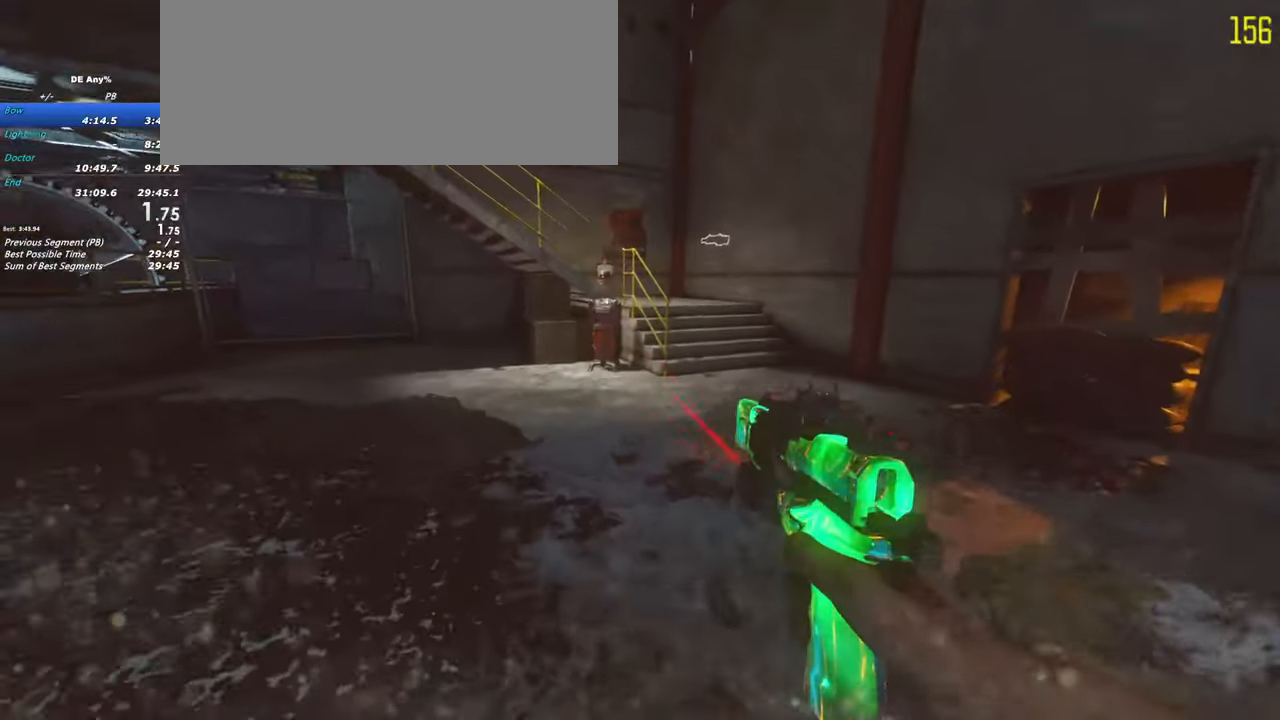
{"keys": ["shift", "w"], "events": []}
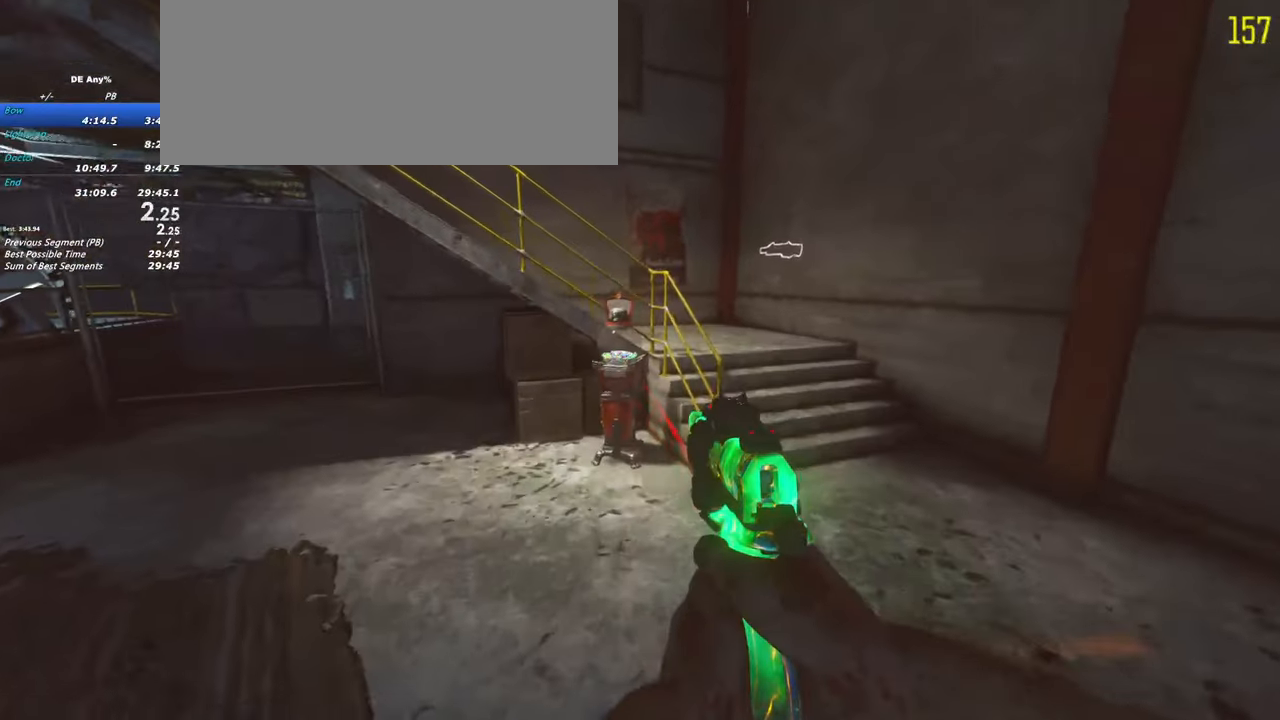
{"keys": ["f", "shift", "w"], "events": [[200, "a", "down"], [250, "a", "up"], [483, "f", "down"]]}
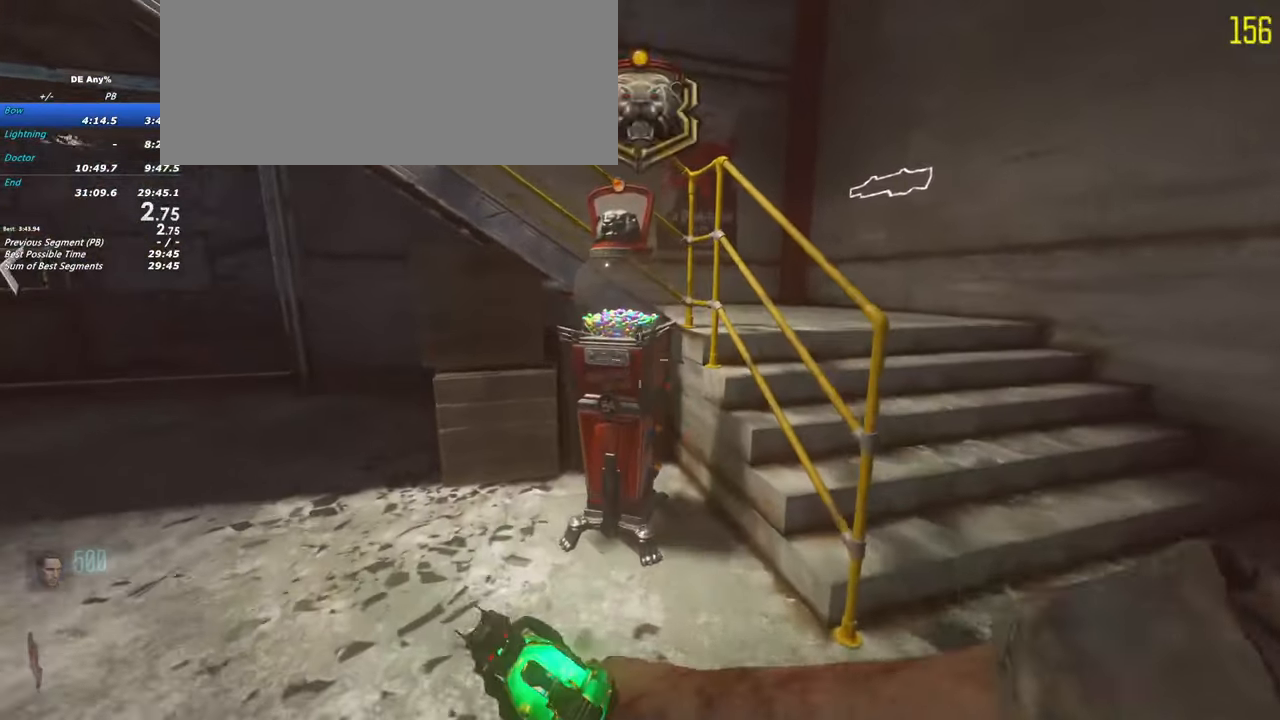
{"keys": [], "events": [[183, "shift", "up"], [216, "w", "up"], [466, "f", "up"]]}